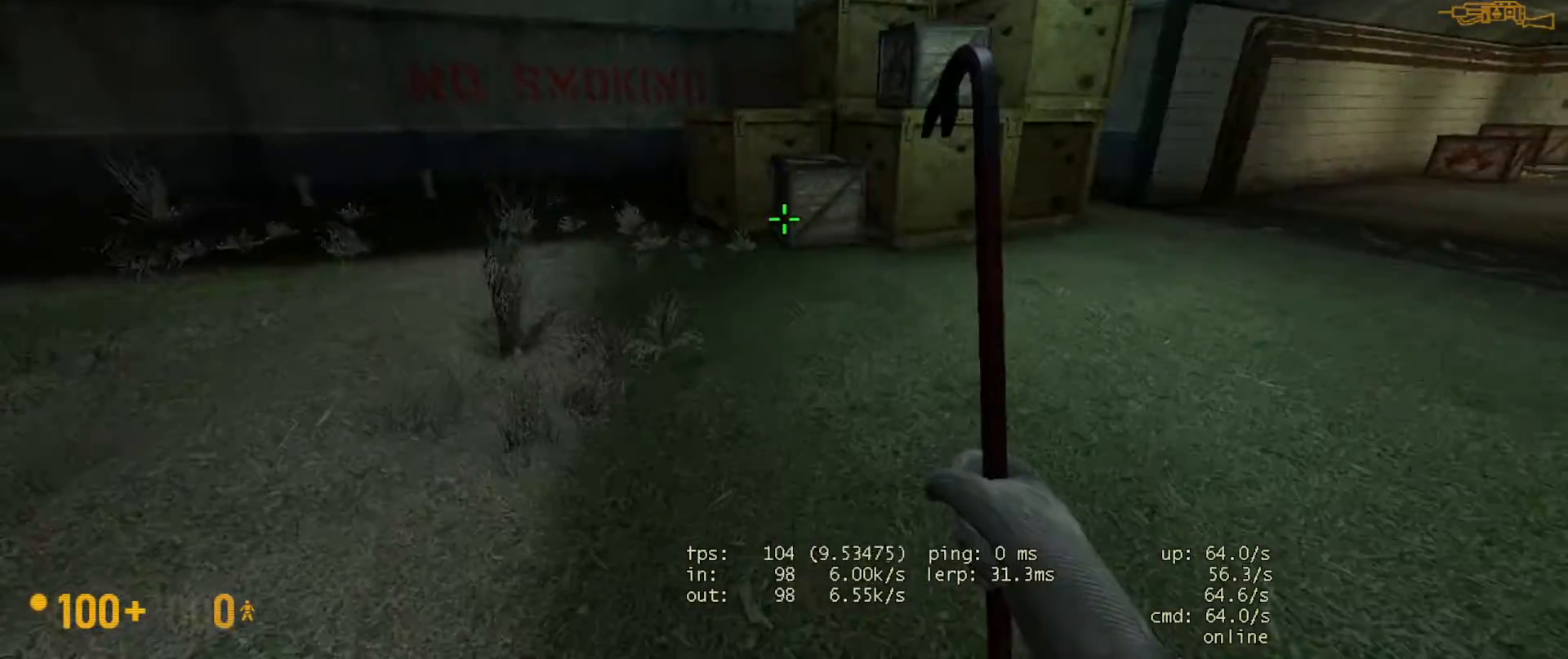
Gameplay with keyboard and mouse; each line is a JSON object with the keys and mouse buttons held at the frame after it. "events" lists presses ("down") and releases ("up") of "a", "ctrl", "d", "e", "f", "q", "r", "s", "shift", "space", "tab", "w", "mouse_left", "mouse_wheel", "mouse_right" and "mouse_mb5" between this image and that frame as [ms after this image, input, new state], when the widget could be followed in between. "mouse_left", "mouse_wheel", "mouse_right", "mouse_mb5" = the "left", "wheel", "right", "mb5" buttons of the "mouse" list. No other keys are recorded. "wheel" means that the mouse wheel is clicked or scrolled. Not read: mouse_mb4 mouse_move.
{"keys": ["w"], "mouse": [], "events": [[283, "space", "down"], [317, "ctrl", "down"], [317, "w", "up"], [400, "space", "up"], [467, "w", "down"], [500, "ctrl", "up"]]}
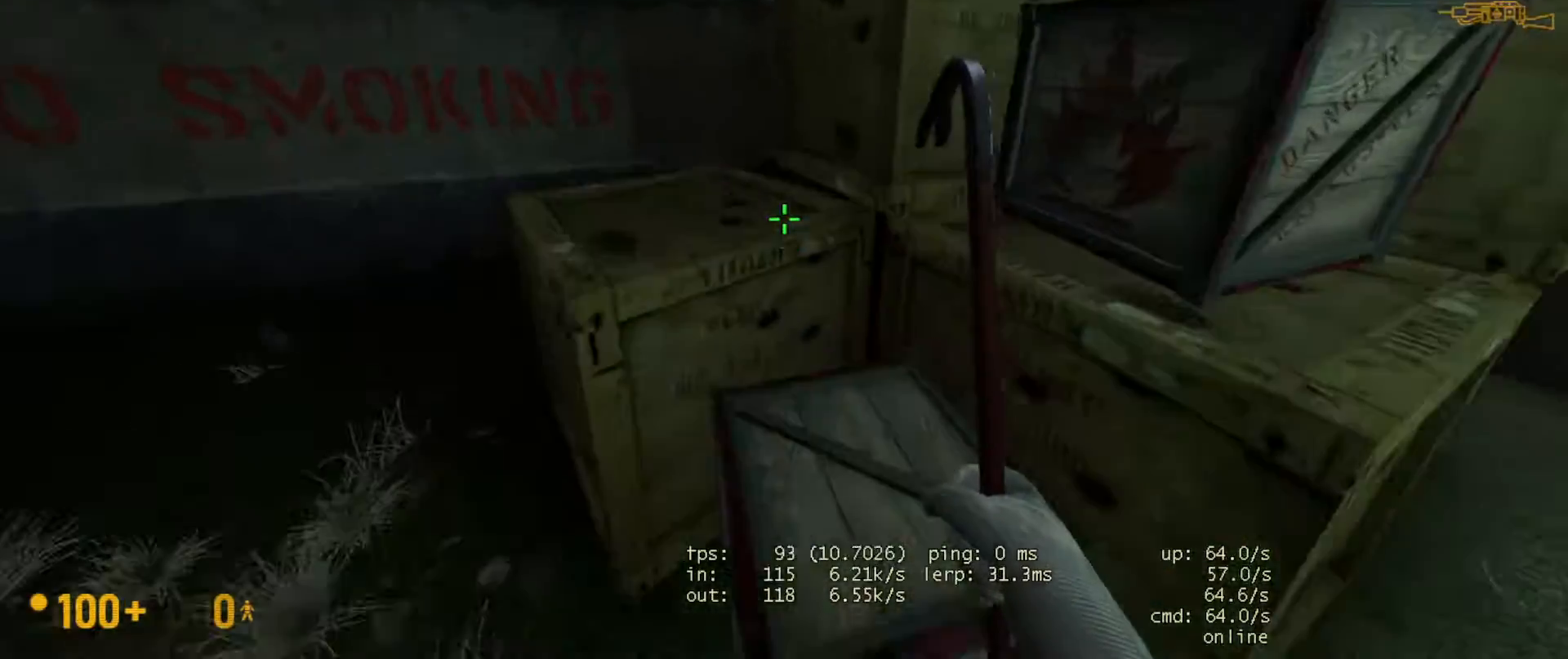
{"keys": ["w"], "mouse": [], "events": [[217, "a", "down"], [300, "space", "down"], [400, "a", "up"], [417, "space", "up"]]}
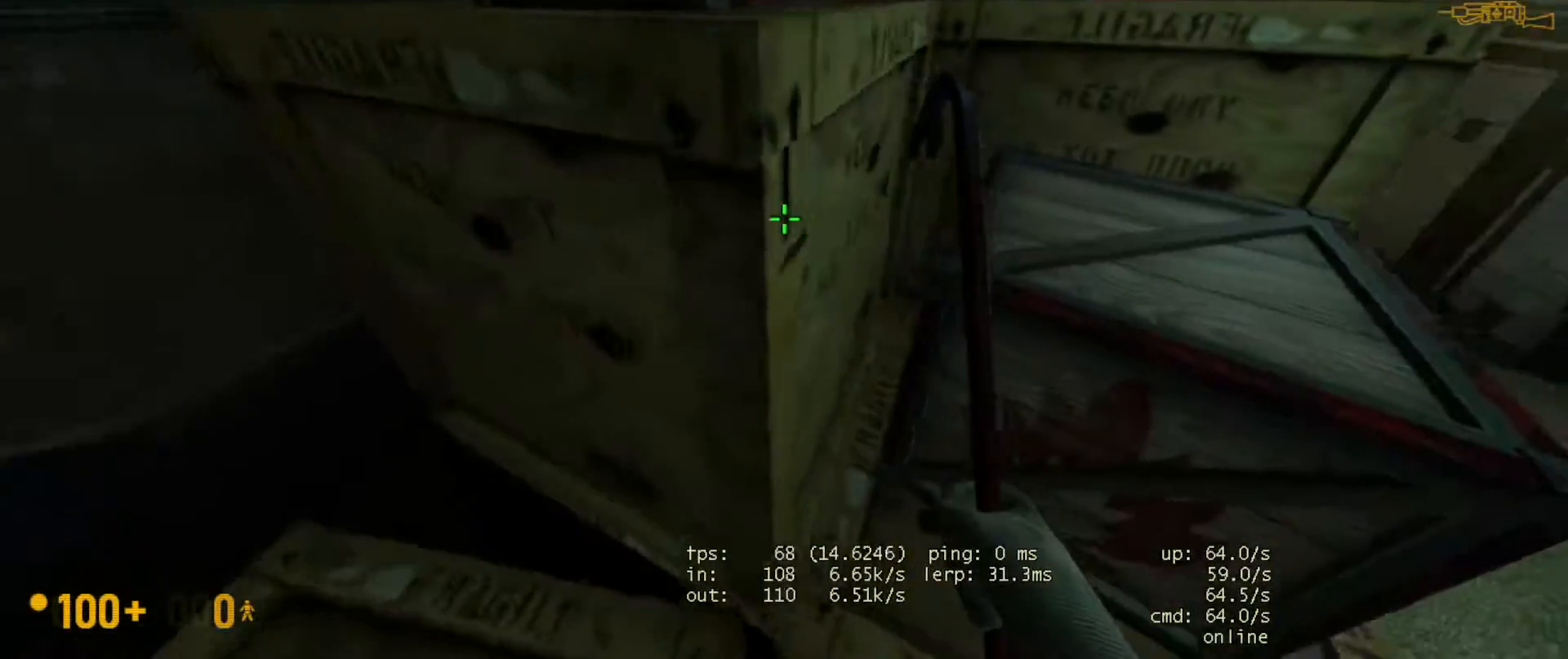
{"keys": ["ctrl", "d", "w"], "mouse": [], "events": [[233, "space", "down"], [350, "ctrl", "down"], [383, "space", "up"], [450, "d", "down"]]}
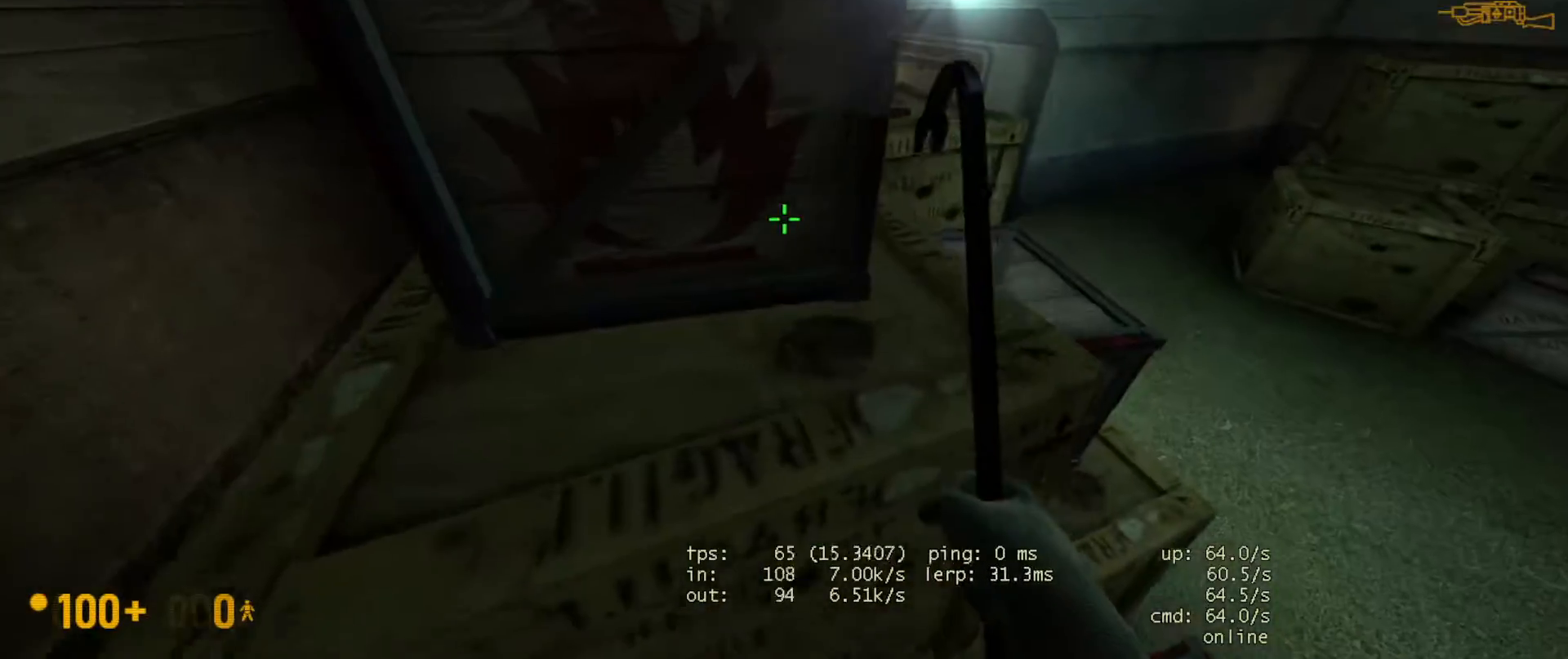
{"keys": ["w"], "mouse": [], "events": [[33, "d", "up"], [50, "ctrl", "up"], [100, "a", "down"], [150, "a", "up"], [350, "space", "down"], [500, "space", "up"]]}
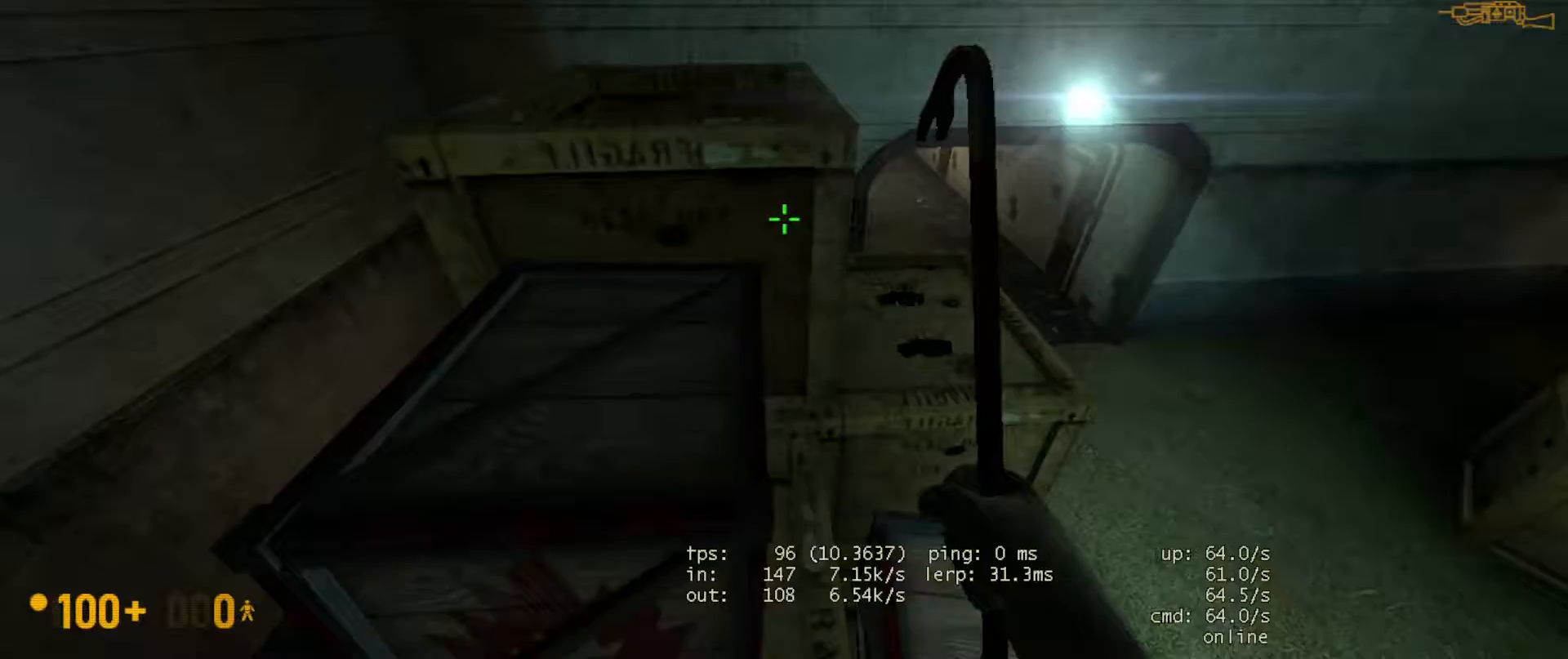
{"keys": ["ctrl", "w"], "mouse": [], "events": [[167, "a", "down"], [283, "a", "up"], [283, "space", "down"], [450, "ctrl", "down"], [467, "space", "up"]]}
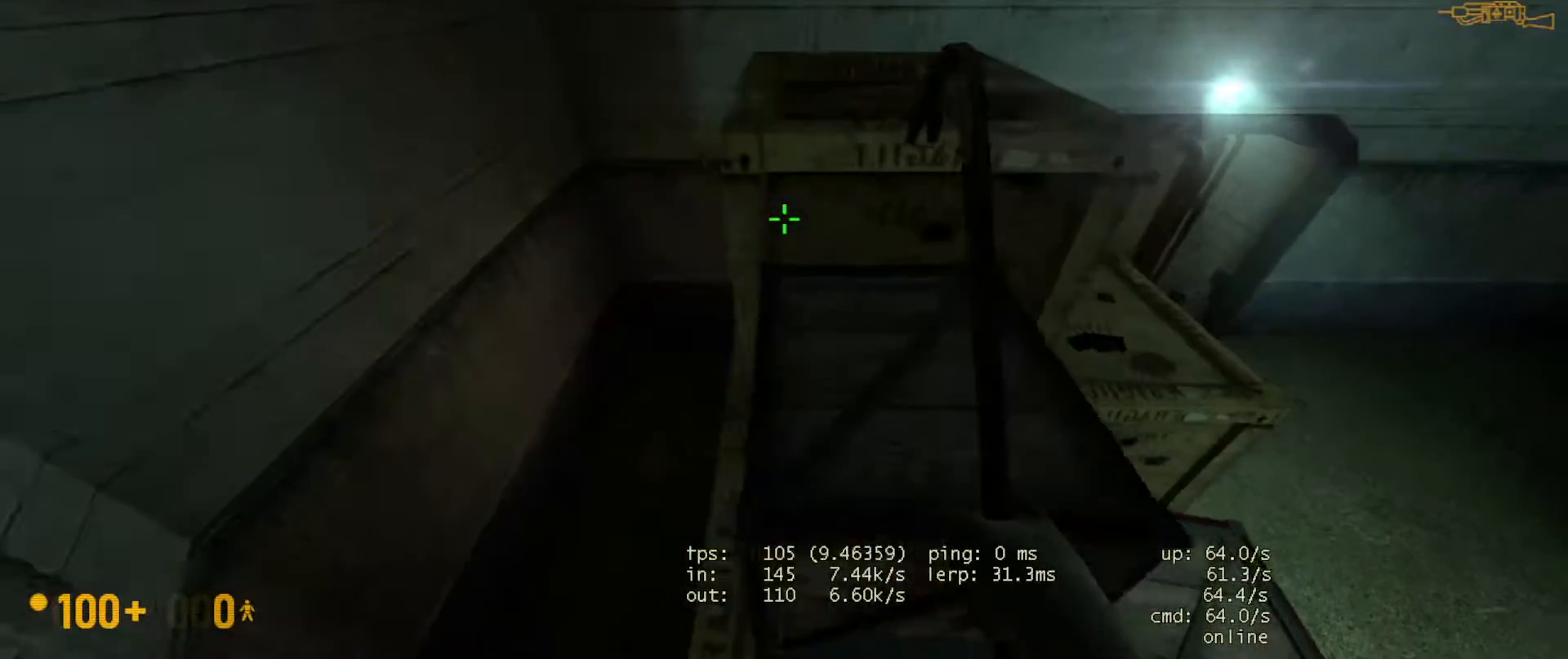
{"keys": [], "mouse": [], "events": [[33, "d", "down"], [167, "ctrl", "up"], [200, "d", "up"], [333, "w", "up"]]}
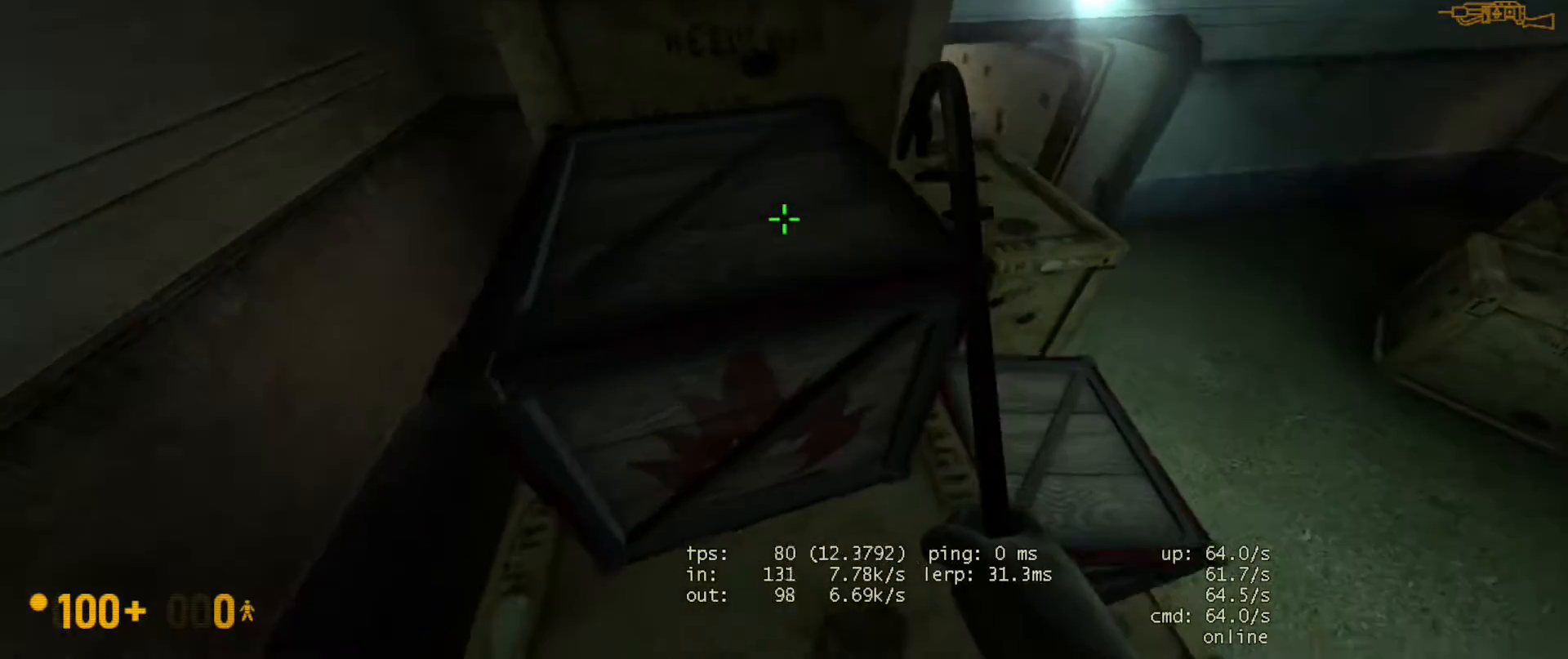
{"keys": ["w"], "mouse": [], "events": [[83, "space", "down"], [117, "w", "down"], [133, "ctrl", "down"], [183, "space", "up"], [250, "a", "down"], [383, "ctrl", "up"], [400, "a", "up"]]}
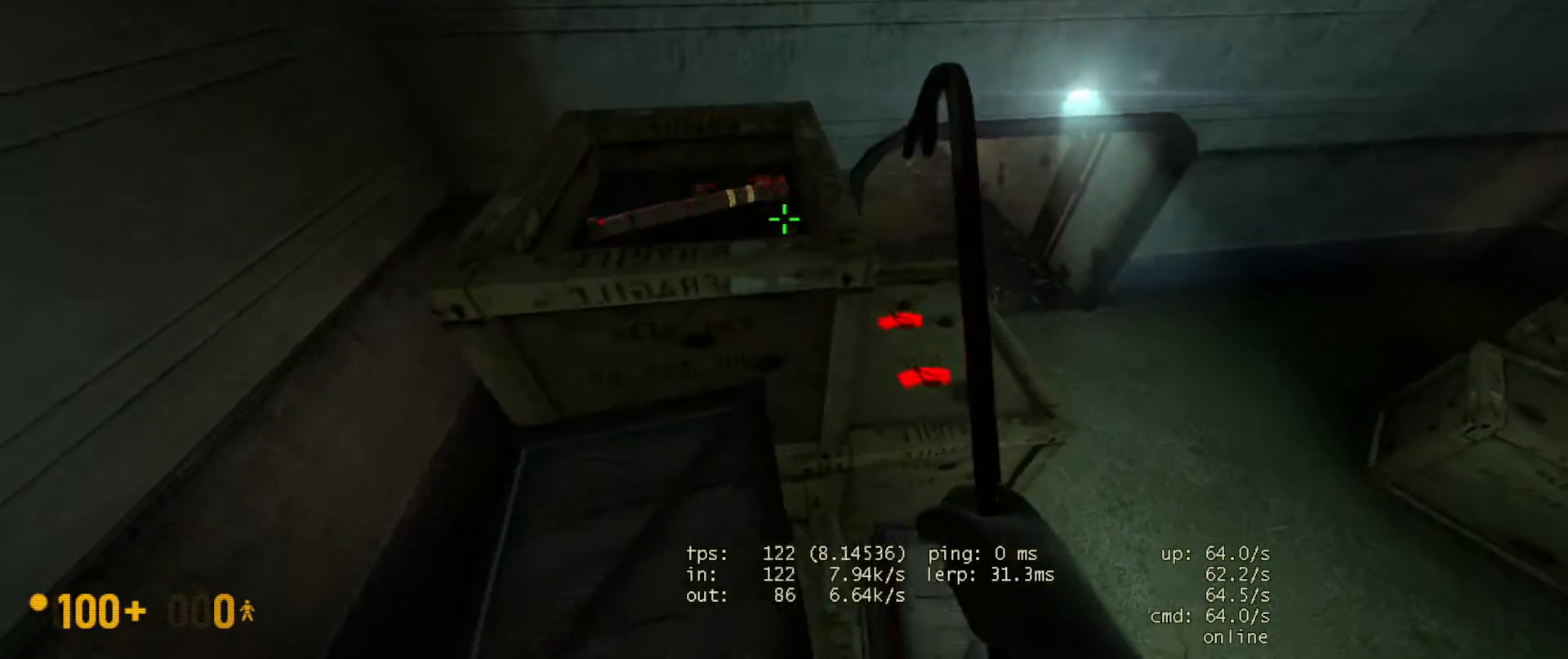
{"keys": ["w"], "mouse": [], "events": [[217, "w", "up"], [267, "a", "down"], [383, "a", "up"], [483, "w", "down"]]}
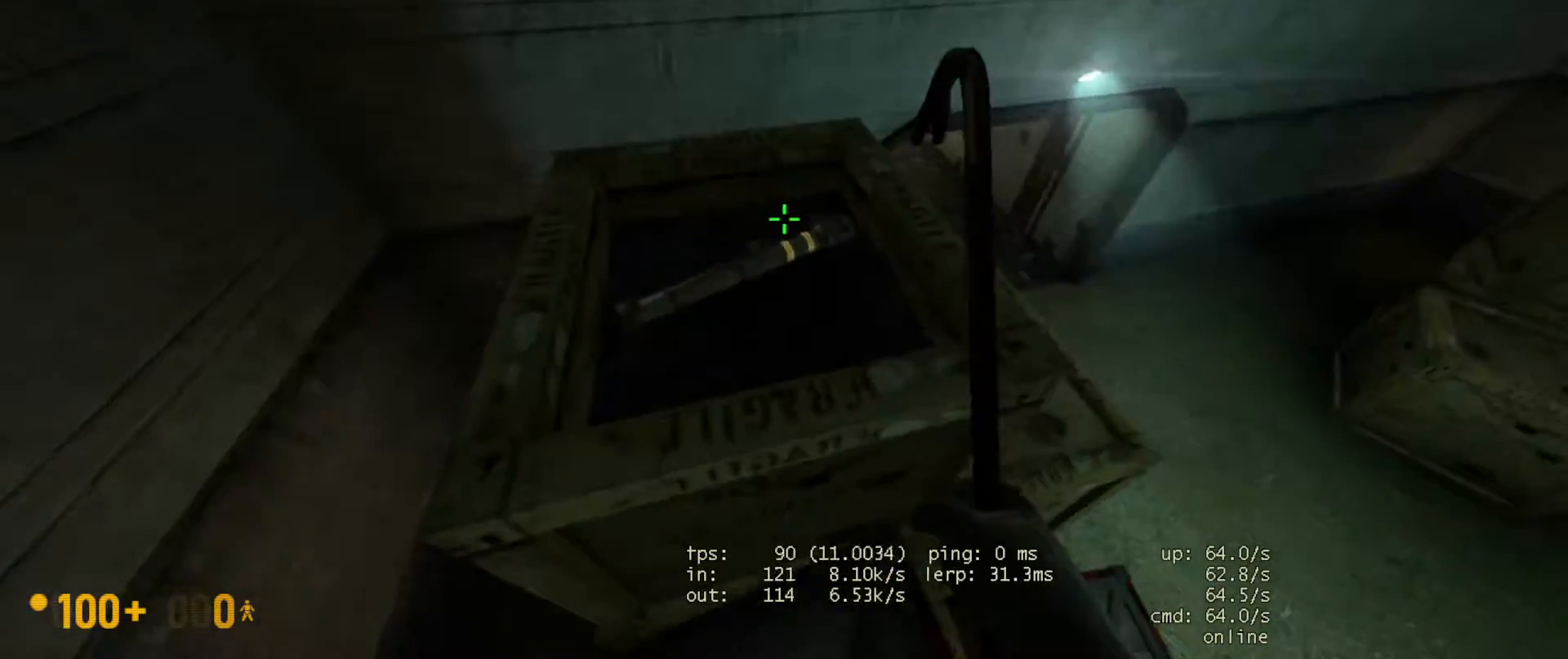
{"keys": ["d"], "mouse": [], "events": [[17, "space", "down"], [117, "space", "up"], [183, "a", "down"], [300, "w", "up"], [333, "a", "up"], [433, "d", "down"]]}
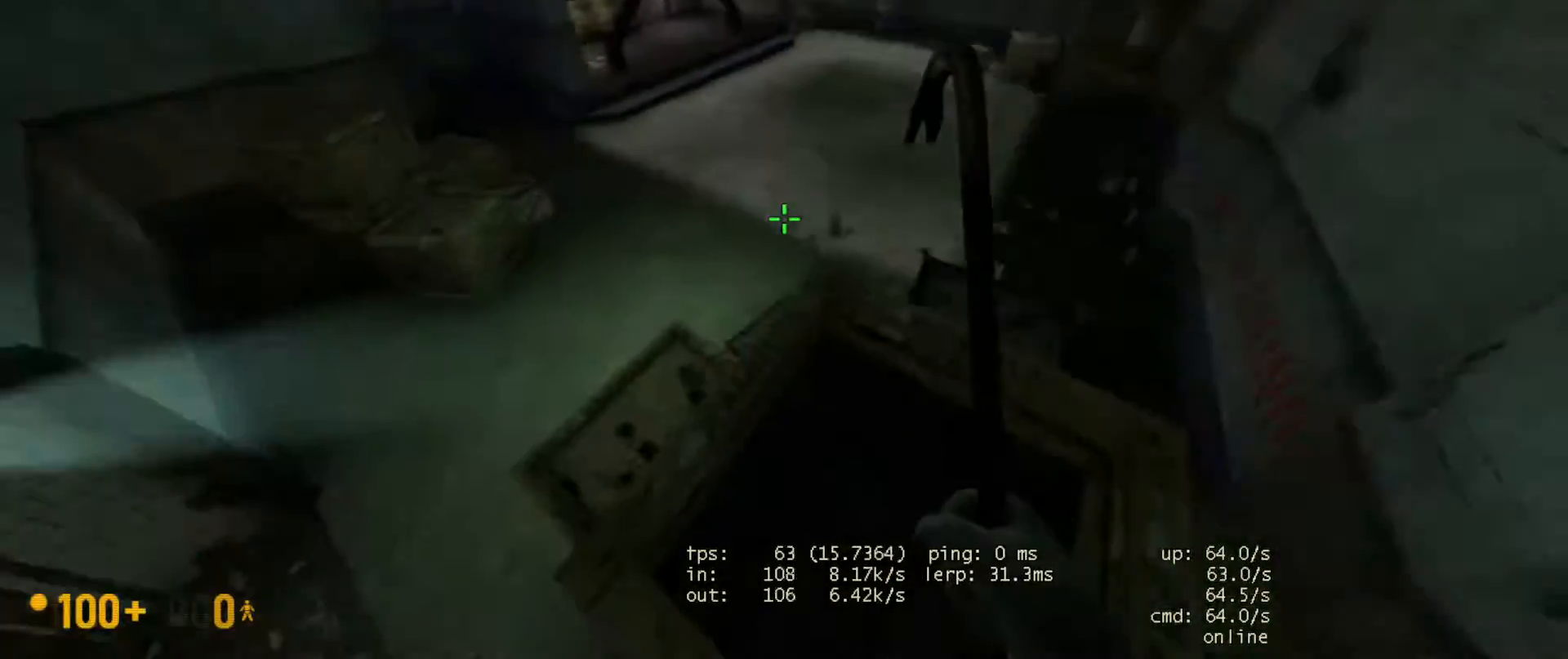
{"keys": ["w"], "mouse": [], "events": [[33, "d", "up"], [217, "w", "down"]]}
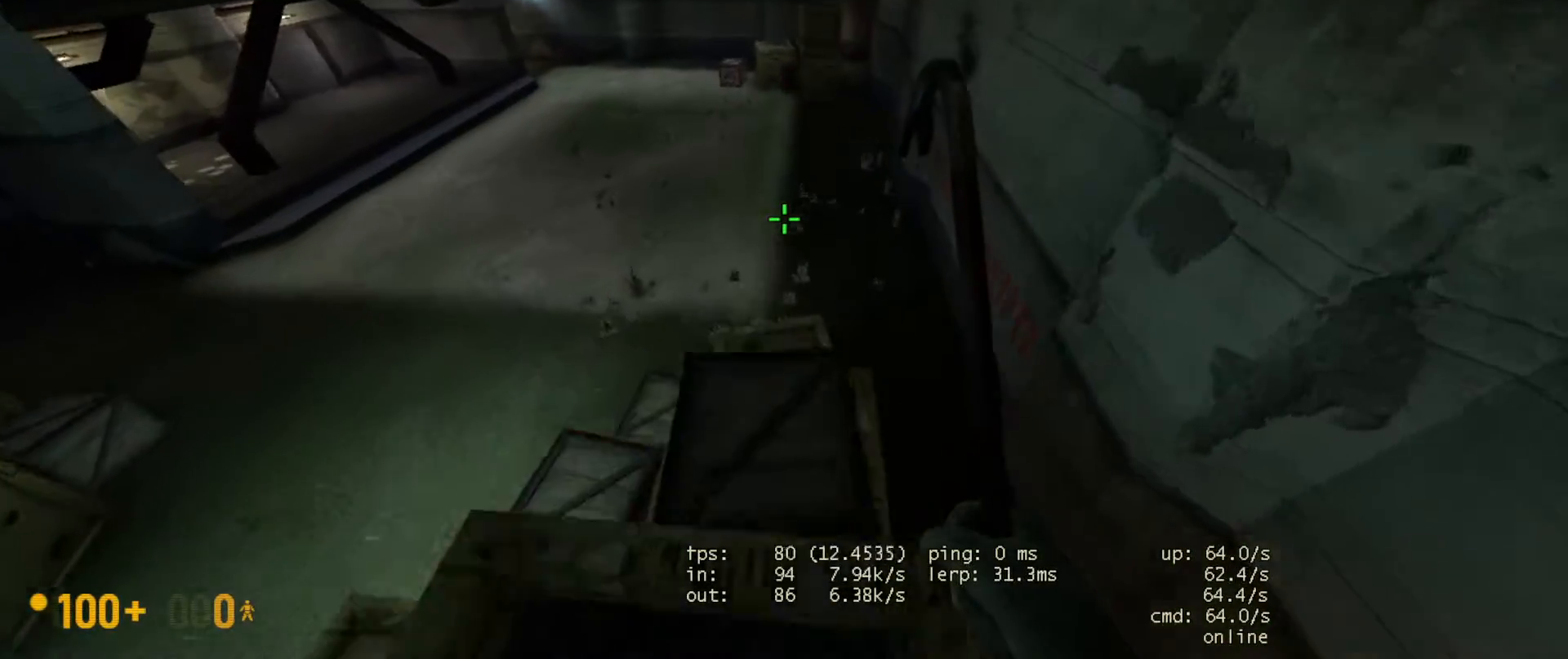
{"keys": ["w"], "mouse": [], "events": []}
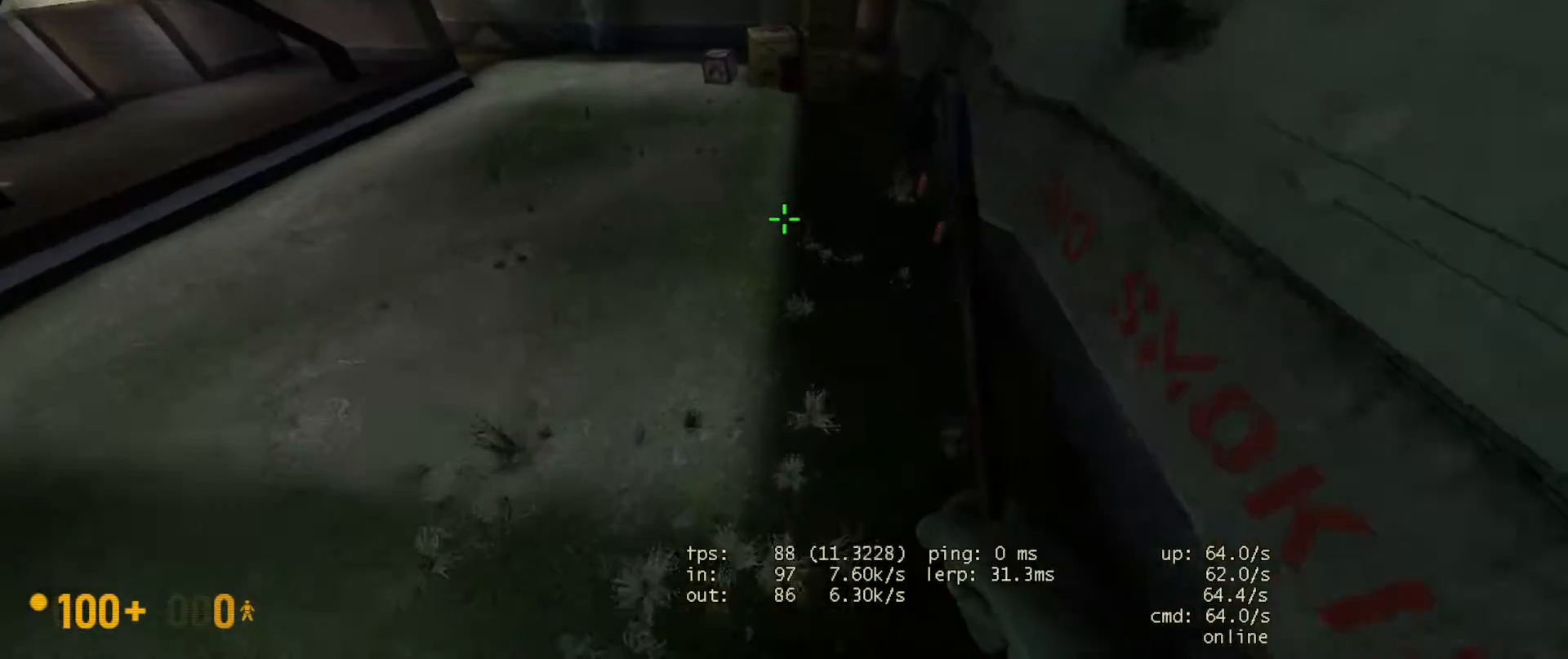
{"keys": ["w"], "mouse": [], "events": []}
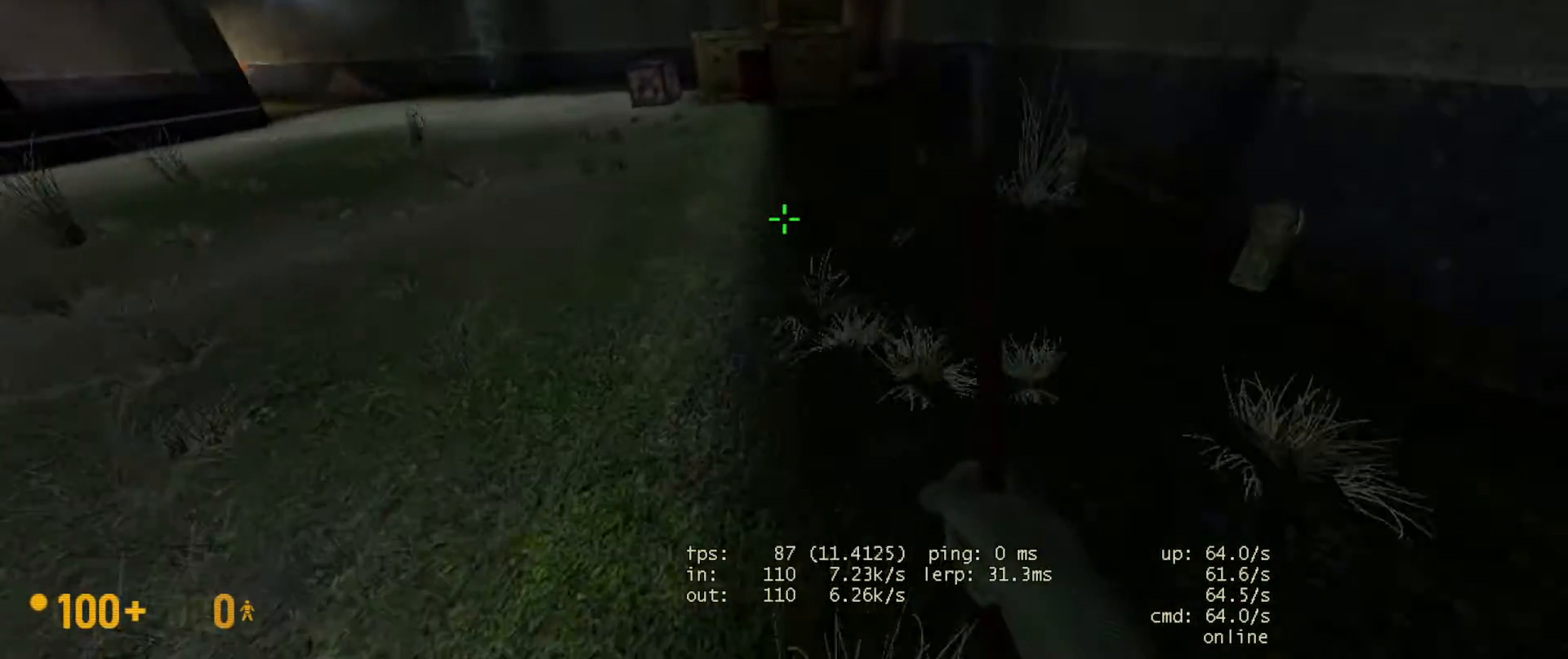
{"keys": ["w"], "mouse": [], "events": [[283, "d", "down"], [400, "d", "up"]]}
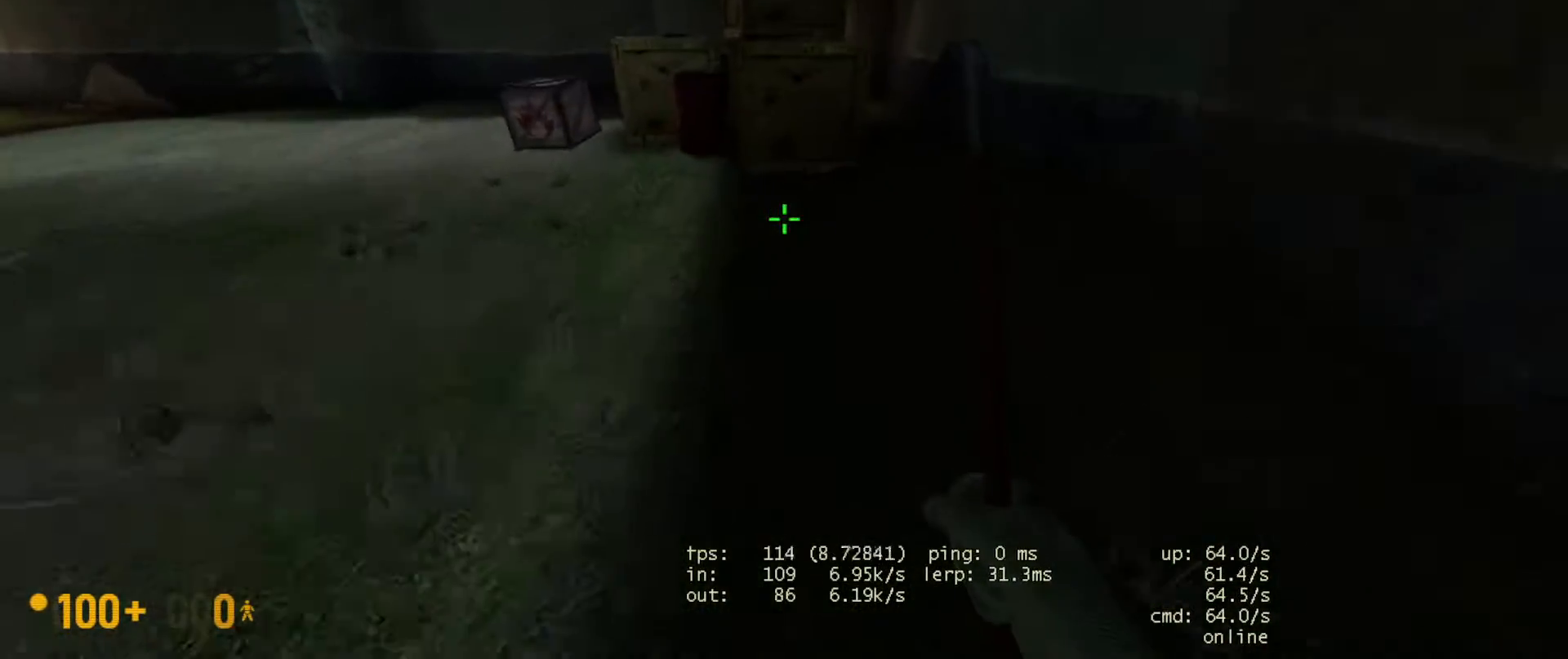
{"keys": ["ctrl"], "mouse": [], "events": [[333, "space", "down"], [367, "ctrl", "down"], [367, "w", "up"], [467, "space", "up"]]}
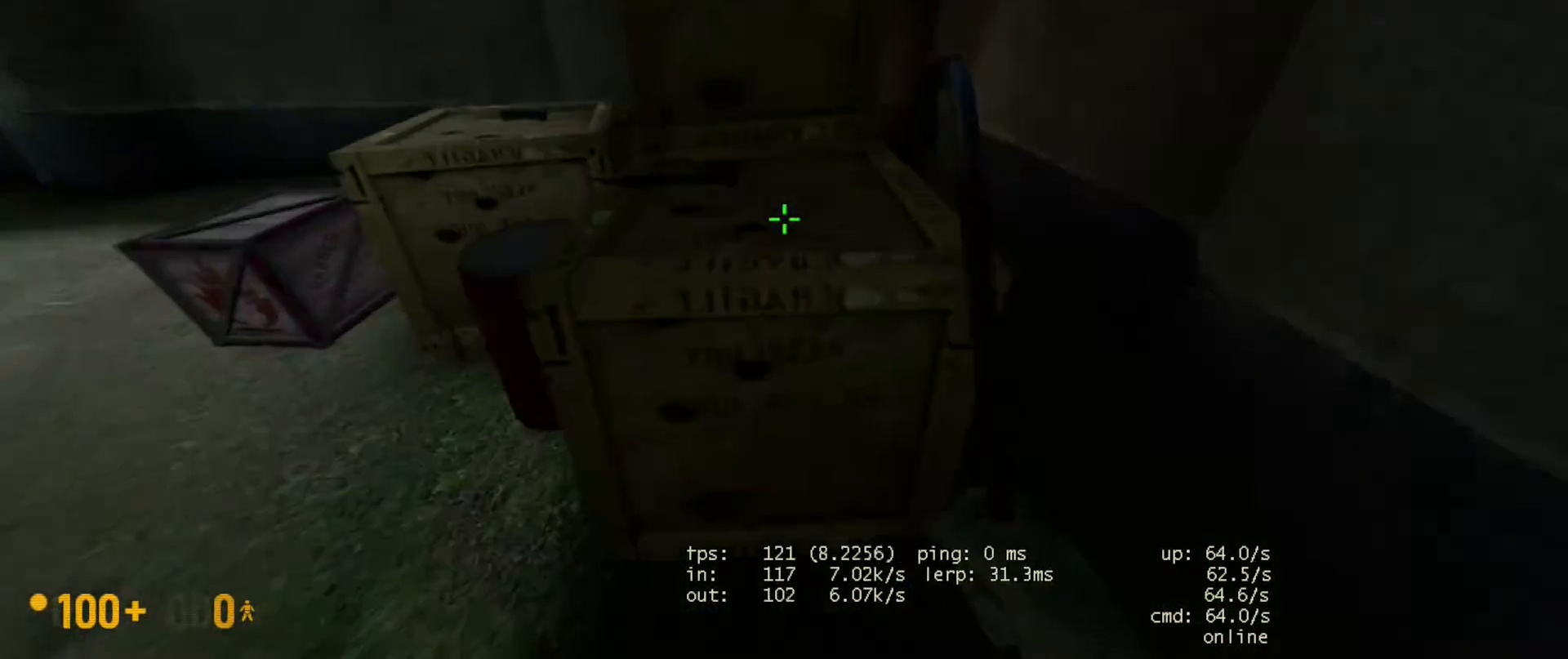
{"keys": ["w"], "mouse": [], "events": [[233, "ctrl", "up"], [333, "a", "down"], [333, "w", "down"], [400, "a", "up"]]}
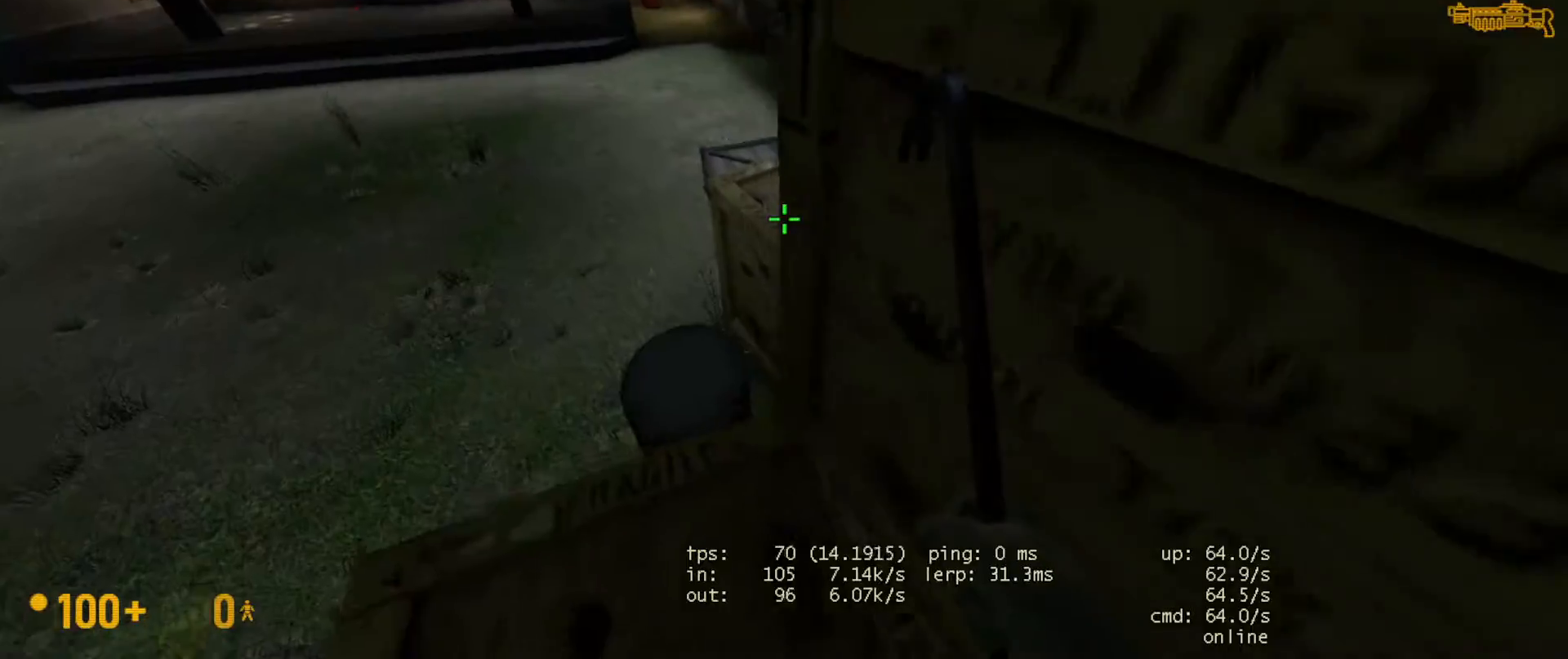
{"keys": ["a"], "mouse": [], "events": [[133, "space", "down"], [150, "ctrl", "down"], [200, "d", "down"], [217, "w", "up"], [250, "space", "up"], [433, "d", "up"], [467, "ctrl", "up"], [483, "a", "down"]]}
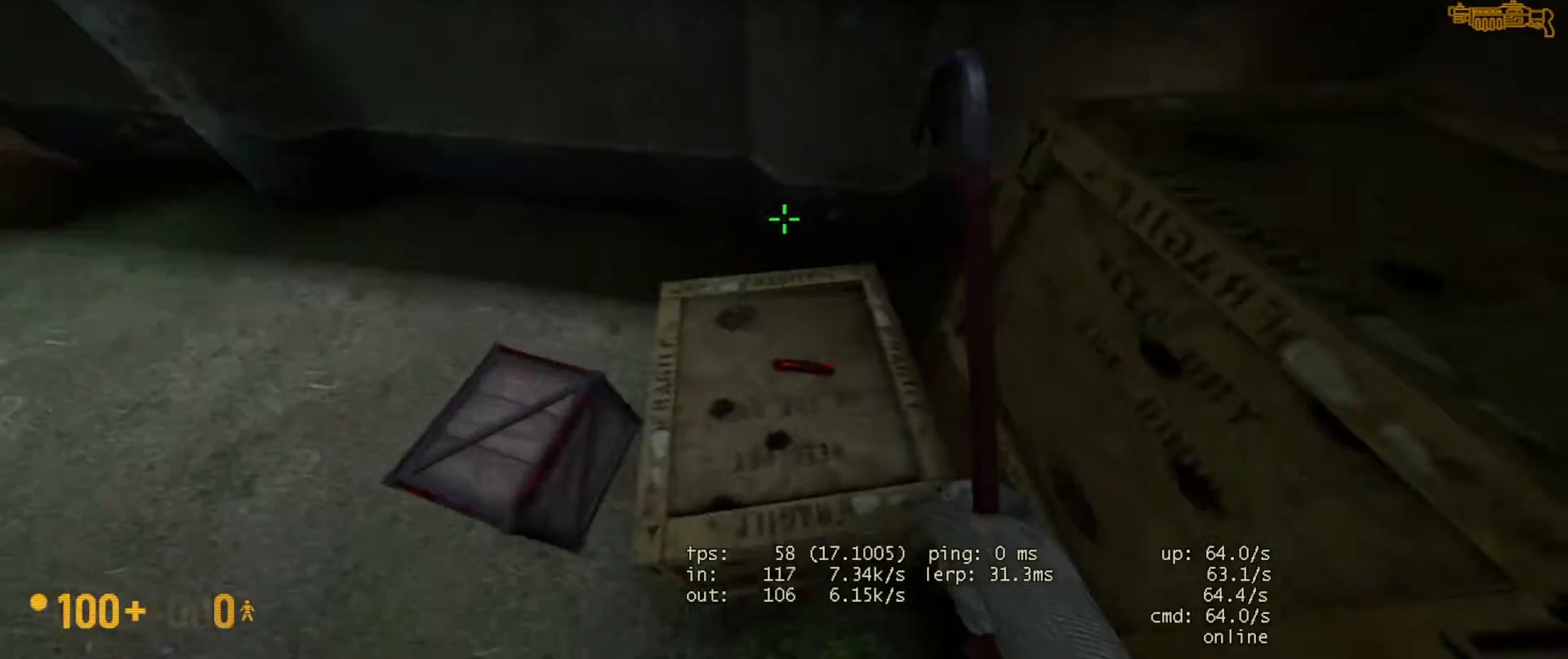
{"keys": ["a", "ctrl", "space", "w"], "mouse": [], "events": [[133, "a", "up"], [133, "w", "down"], [150, "d", "down"], [317, "d", "up"], [400, "space", "down"], [433, "a", "down"], [433, "ctrl", "down"]]}
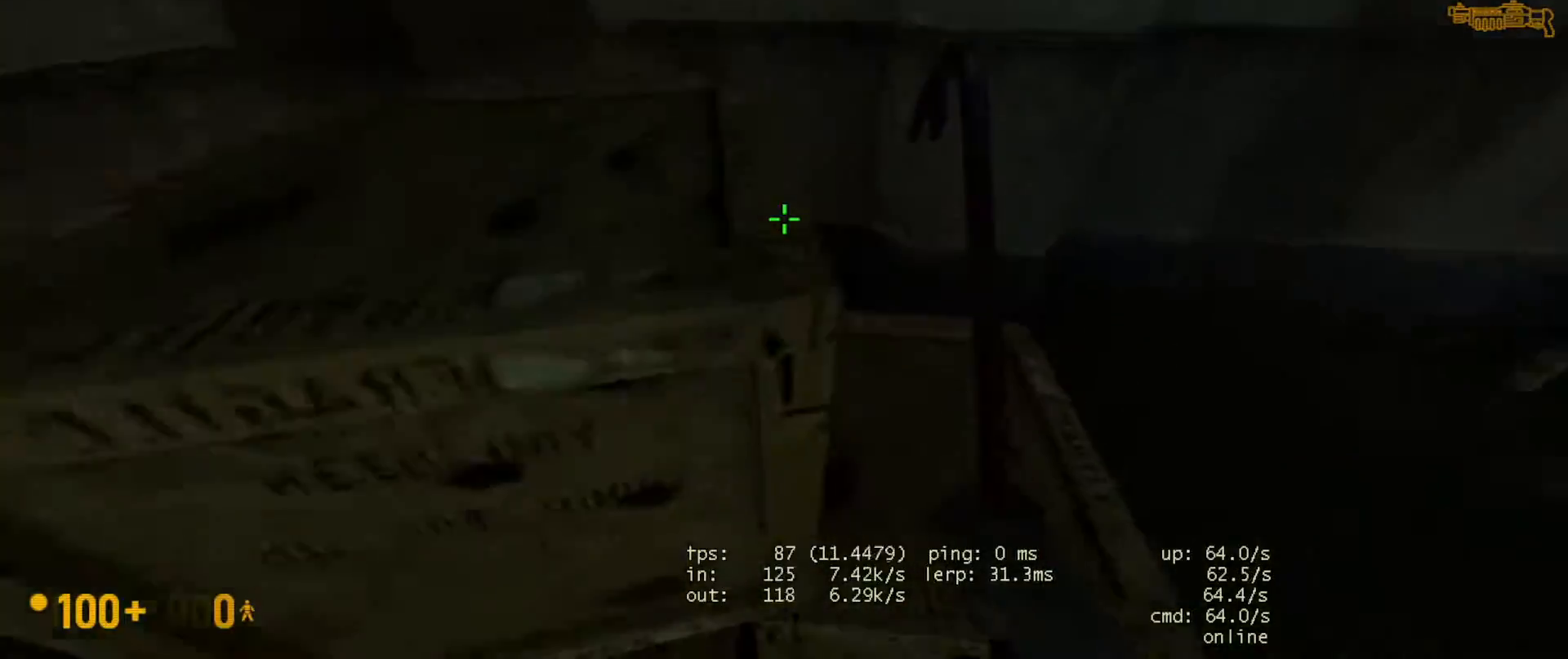
{"keys": ["d", "w"], "mouse": [], "events": [[17, "w", "up"], [33, "space", "up"], [183, "w", "down"], [250, "a", "up"], [267, "ctrl", "up"], [317, "d", "down"]]}
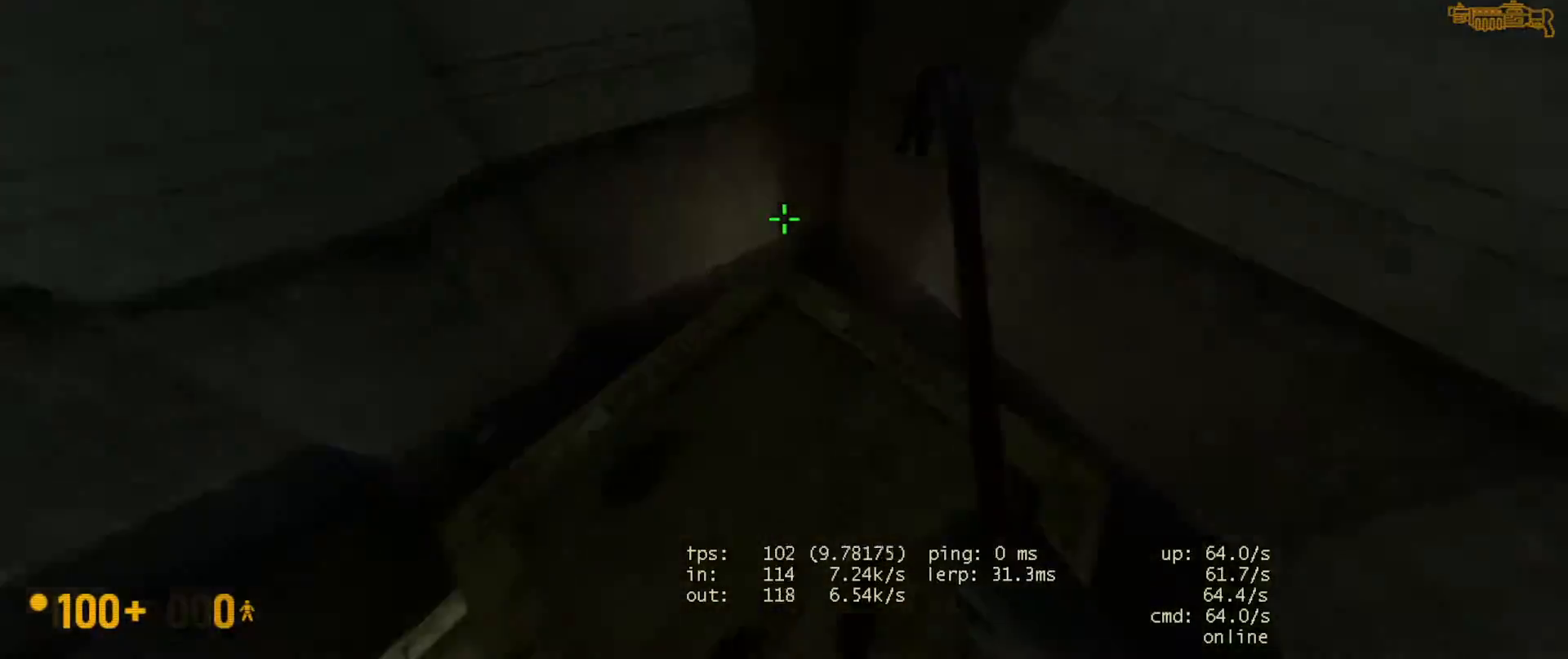
{"keys": ["w"], "mouse": [], "events": [[33, "w", "up"], [133, "a", "down"], [183, "d", "up"], [200, "w", "down"], [217, "a", "up"]]}
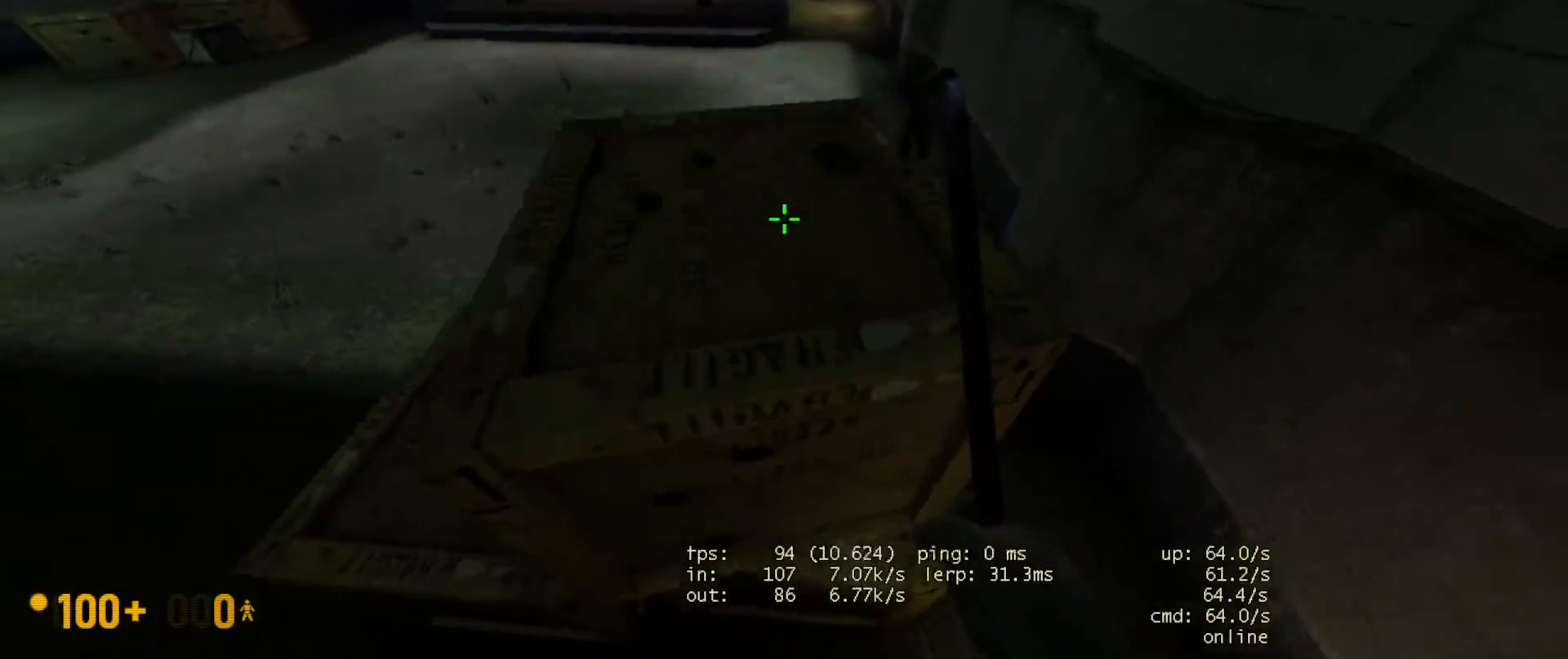
{"keys": ["w"], "mouse": [], "events": [[200, "d", "down"], [450, "d", "up"]]}
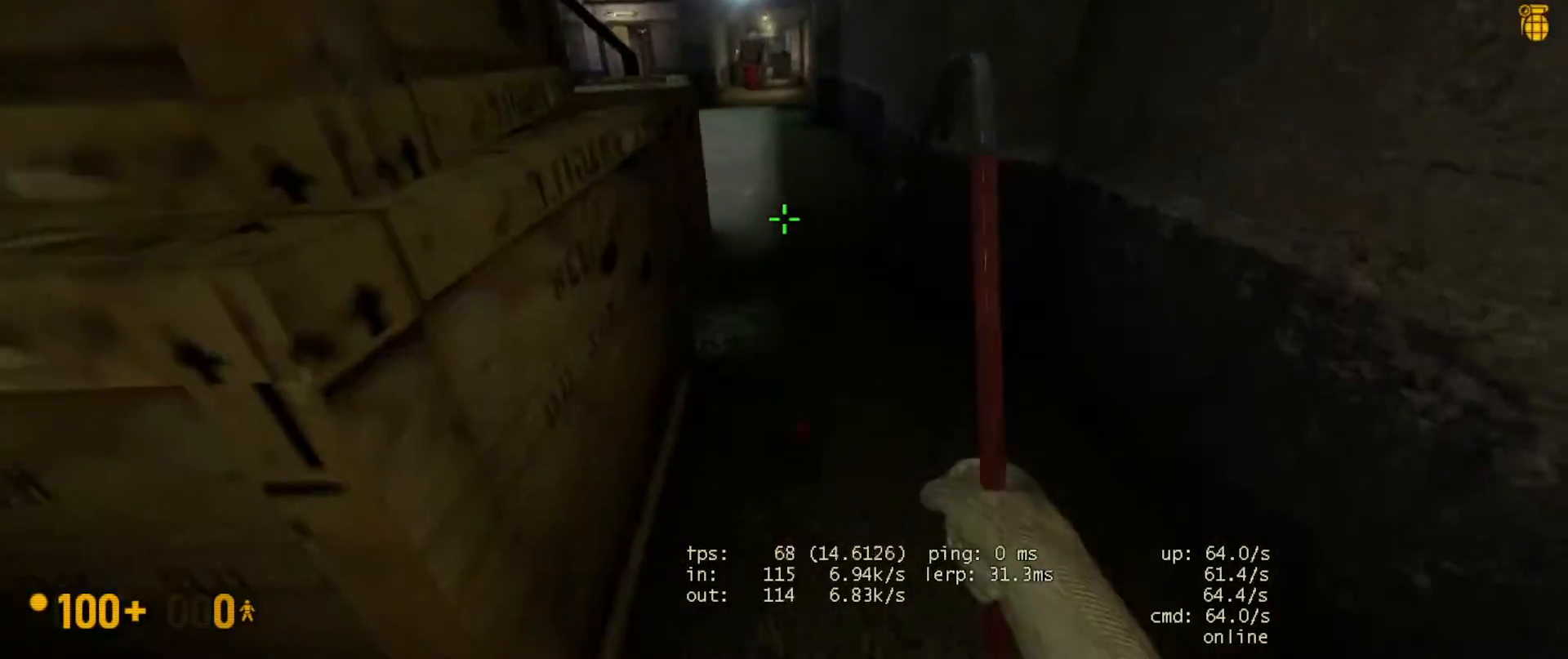
{"keys": ["w"], "mouse": [], "events": [[83, "a", "down"], [233, "a", "up"]]}
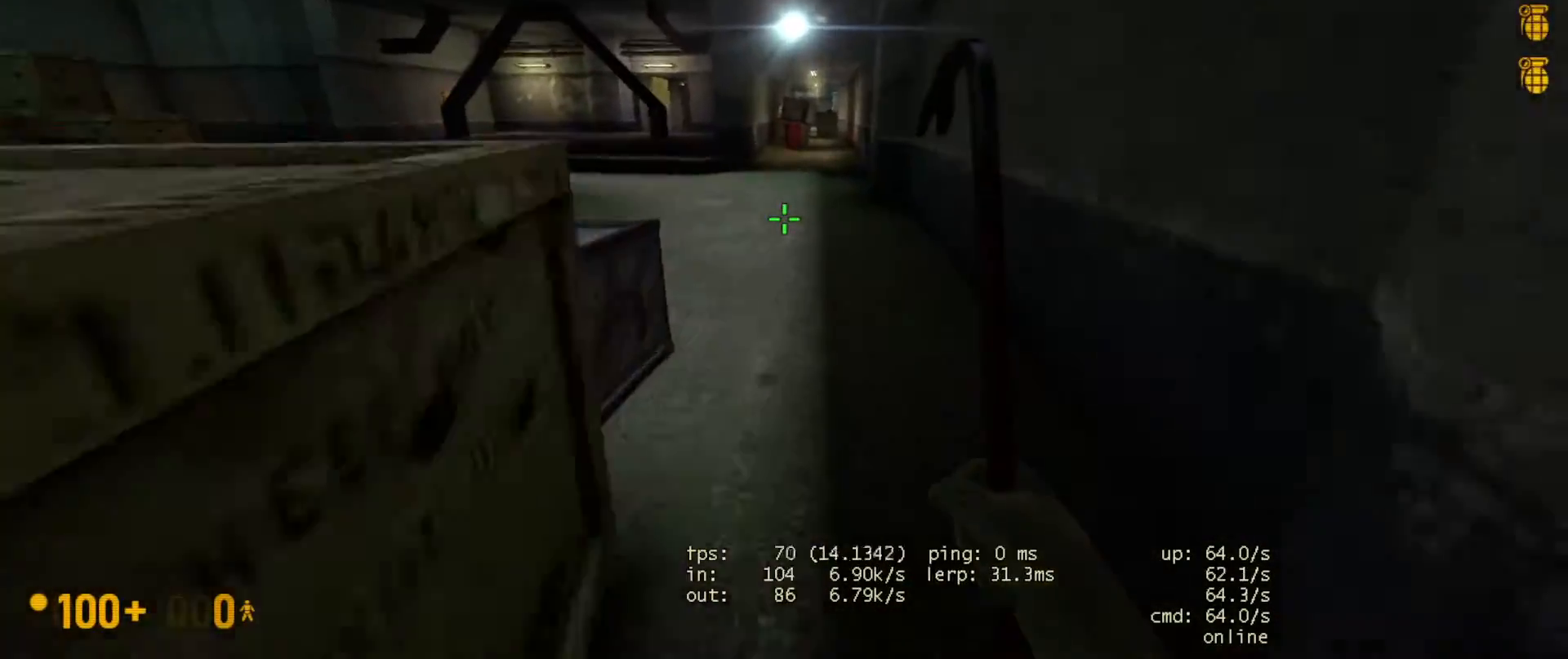
{"keys": ["ctrl", "space"], "mouse": [], "events": [[433, "space", "down"], [483, "ctrl", "down"], [483, "w", "up"]]}
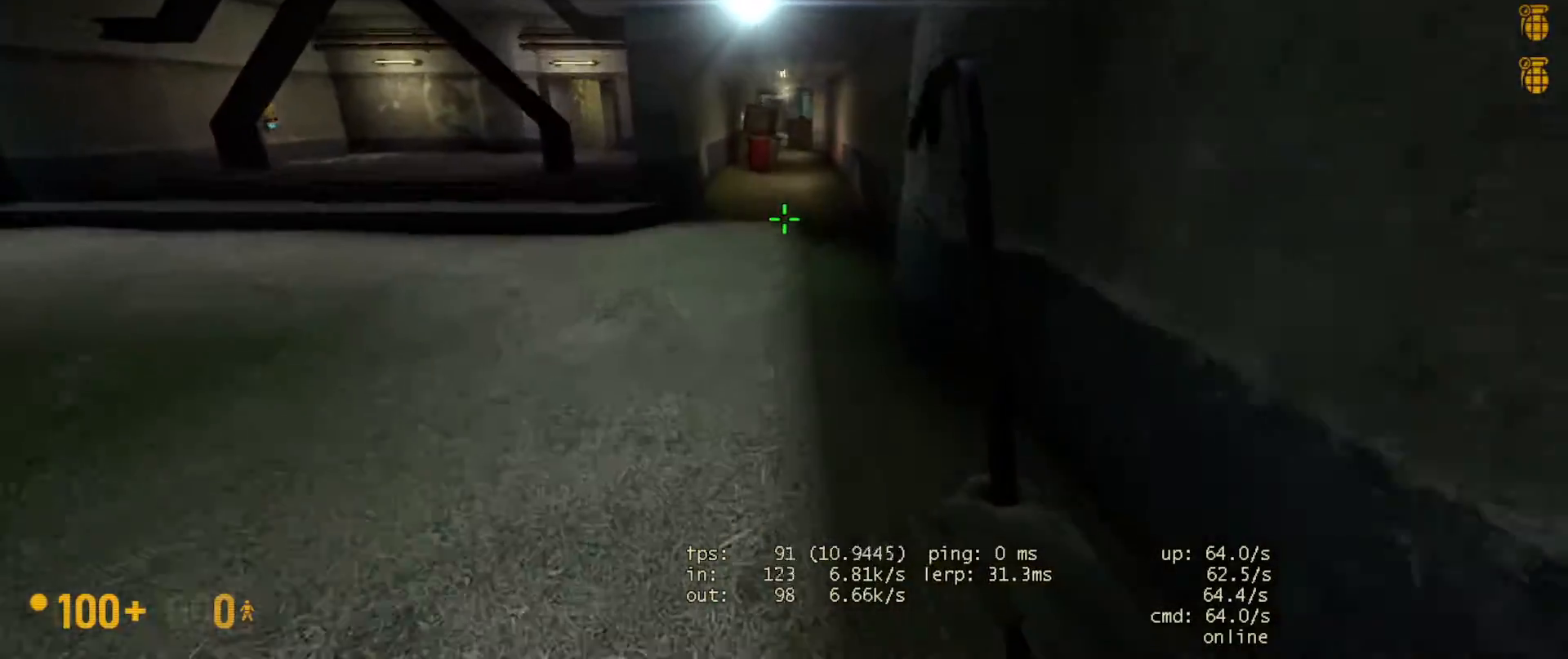
{"keys": [], "mouse": [], "events": [[33, "space", "up"], [83, "mouse_wheel", "down"], [133, "ctrl", "up"], [217, "d", "down"], [333, "mouse_wheel", "up"], [450, "d", "up"]]}
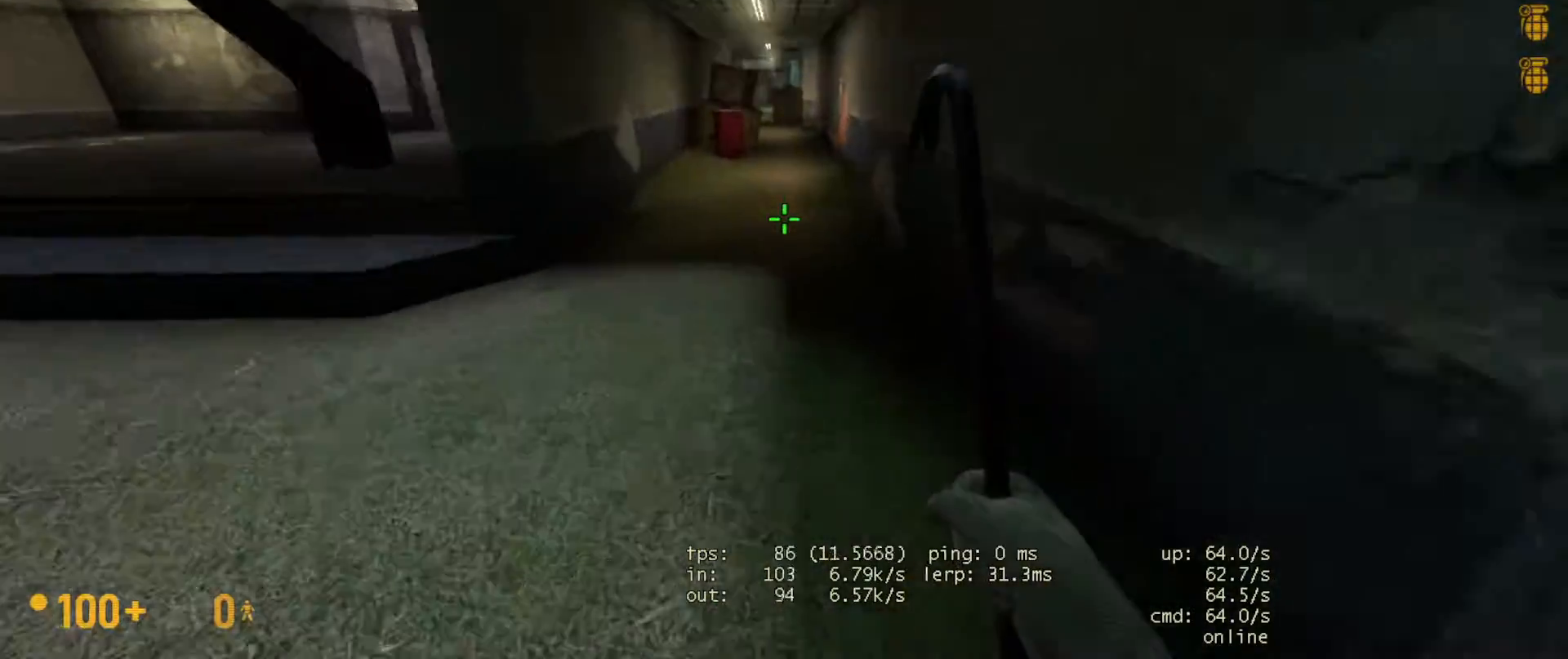
{"keys": ["w"], "mouse": [], "events": [[50, "a", "down"], [150, "w", "down"], [267, "a", "up"]]}
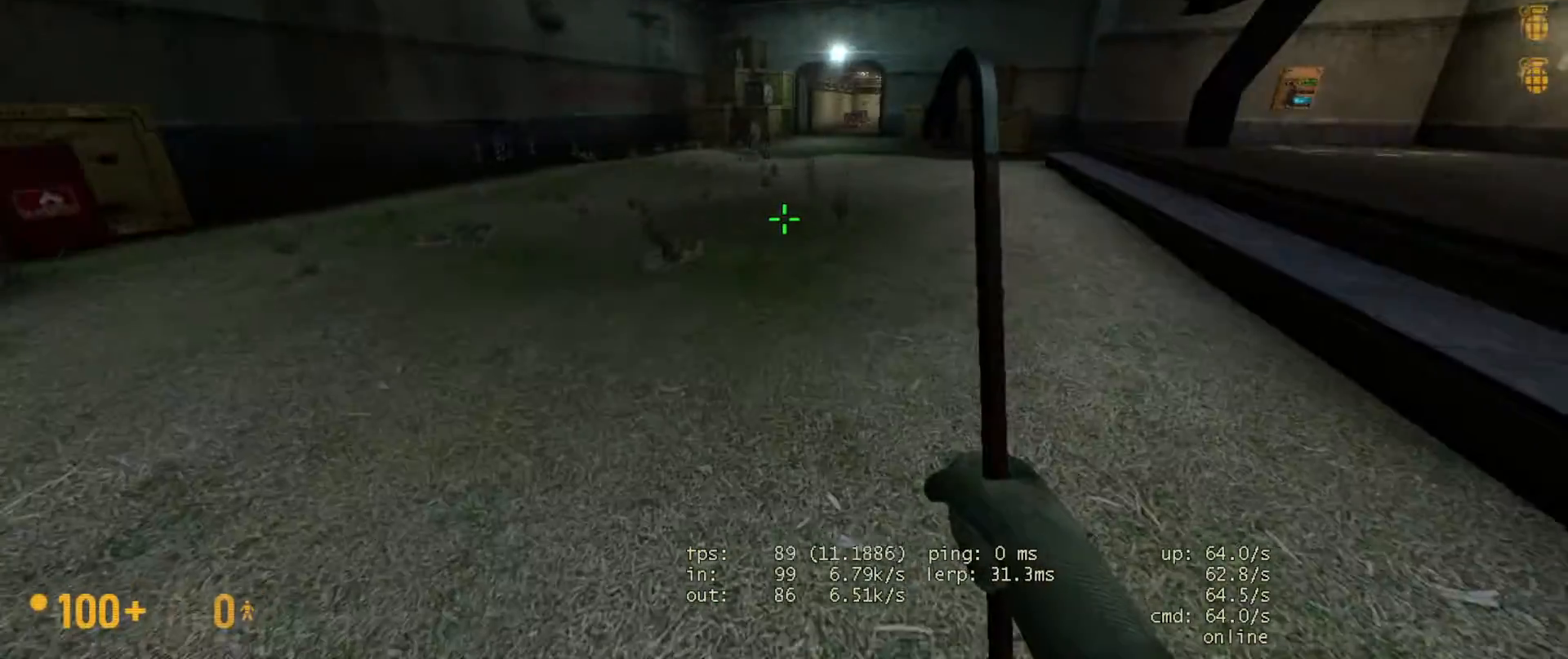
{"keys": ["w"], "mouse": [], "events": [[17, "d", "down"], [117, "d", "up"]]}
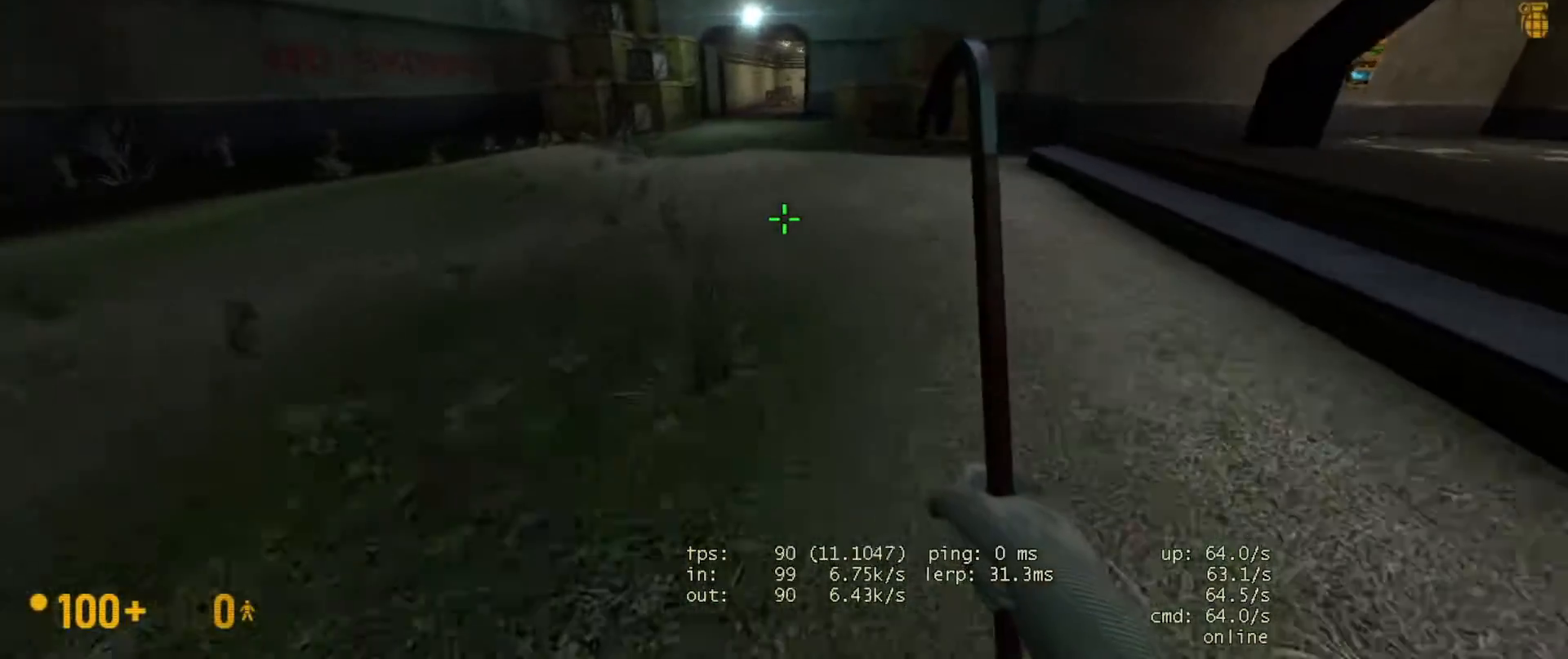
{"keys": [], "mouse": [], "events": [[200, "mouse_wheel", "down"], [250, "ctrl", "down"], [267, "w", "up"], [467, "ctrl", "up"], [483, "mouse_wheel", "up"]]}
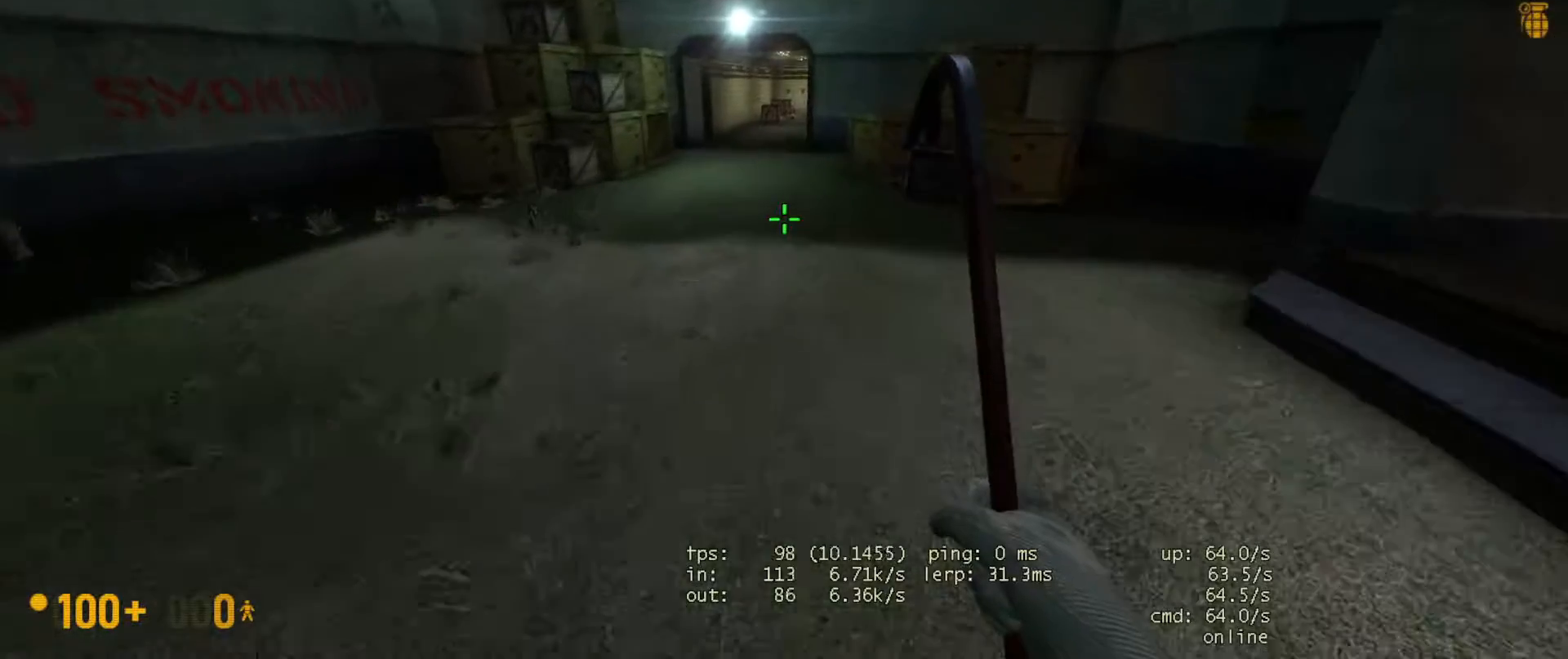
{"keys": [], "mouse": ["wheel"], "events": [[300, "mouse_wheel", "down"]]}
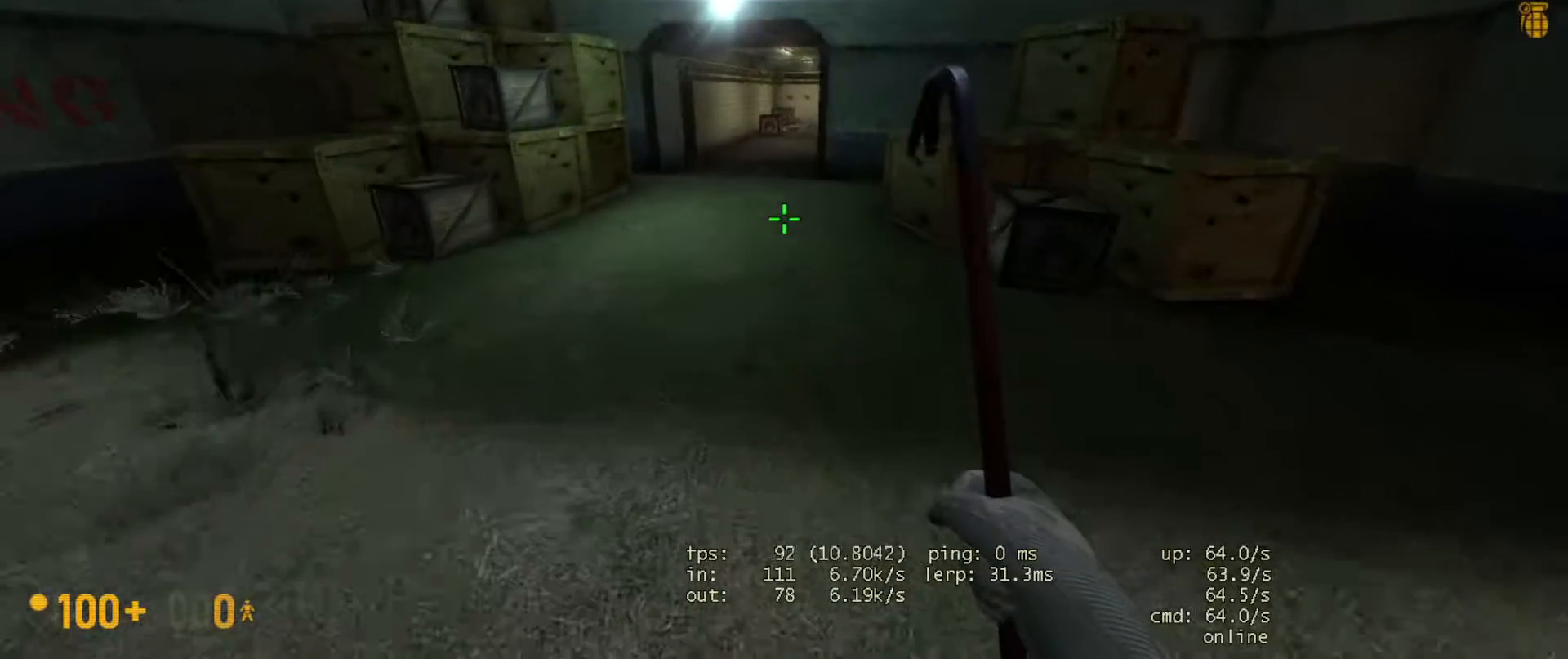
{"keys": [], "mouse": [], "events": [[50, "mouse_wheel", "up"]]}